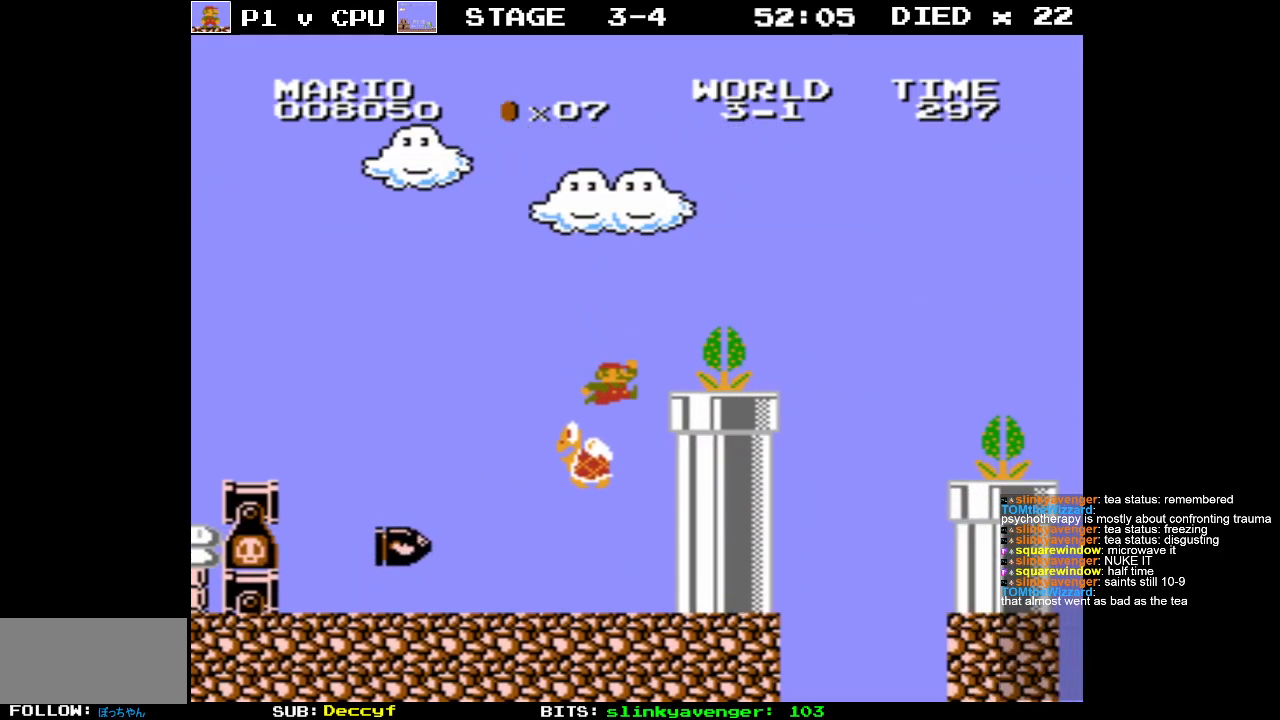
Gameplay with a controller (Nintendo layout); each line is a JSON object with the inputs held at the frame after it. "events" lists button and stick changes between this image and that frame as [ms after this image, input, new state], when the widget could be followed in between. Not read: L3 R3.
{"buttons": ["A"], "events": [[283, "DPAD_LEFT", "up"], [283, "DPAD_UP", "up"], [317, "A", "up"], [383, "DPAD_RIGHT", "down"], [400, "A", "down"], [500, "DPAD_RIGHT", "up"]]}
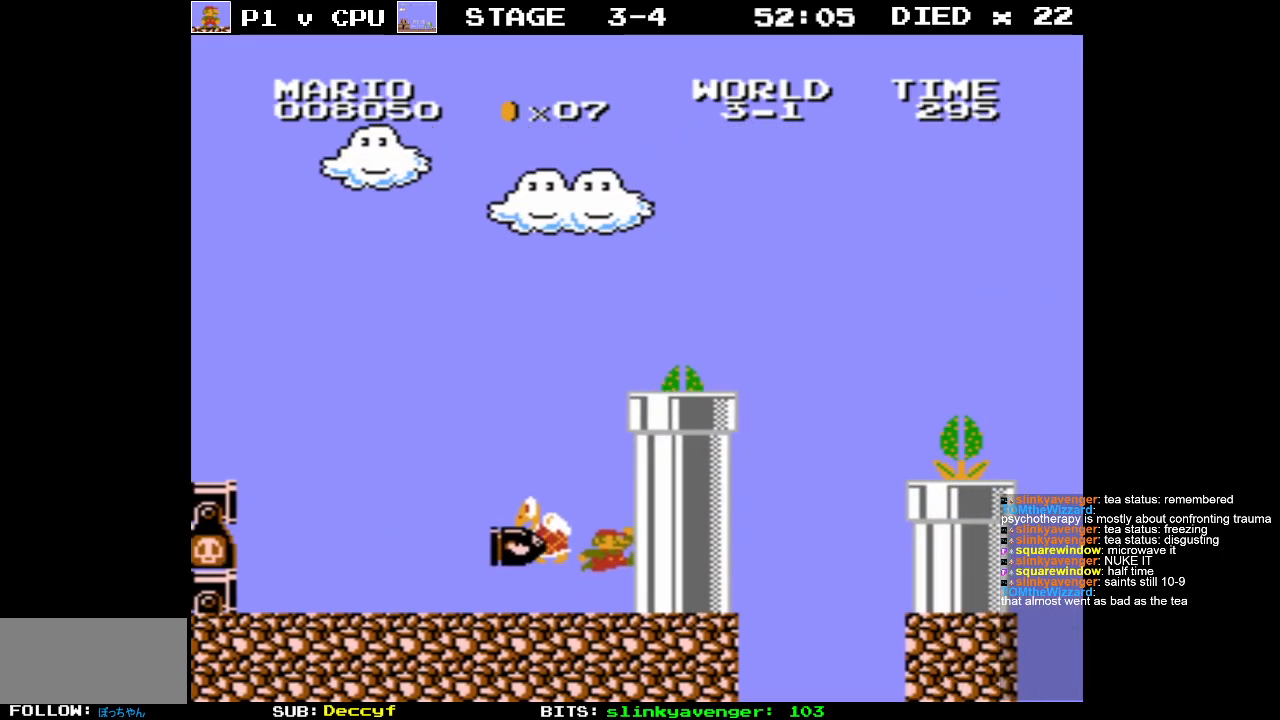
{"buttons": ["DPAD_RIGHT"], "events": [[233, "DPAD_LEFT", "down"], [283, "A", "up"], [350, "DPAD_LEFT", "up"], [467, "DPAD_RIGHT", "down"]]}
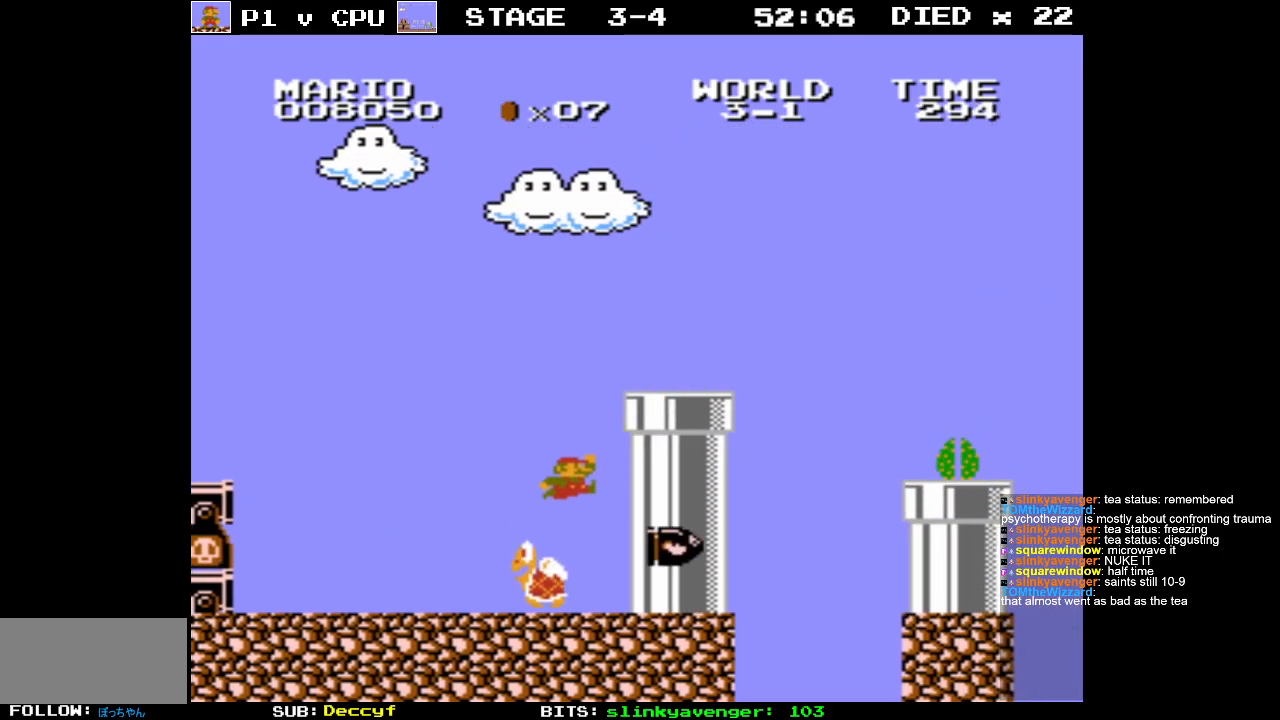
{"buttons": [], "events": [[117, "DPAD_RIGHT", "up"], [333, "DPAD_RIGHT", "down"], [467, "DPAD_RIGHT", "up"]]}
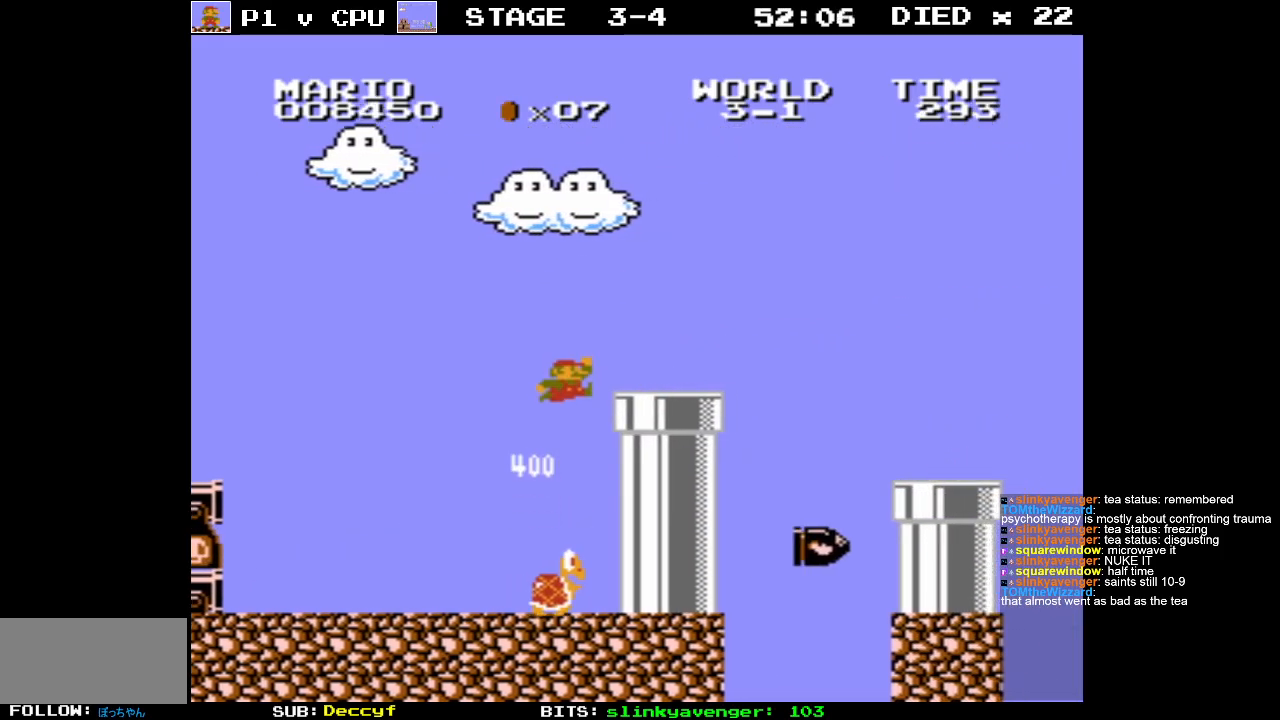
{"buttons": [], "events": []}
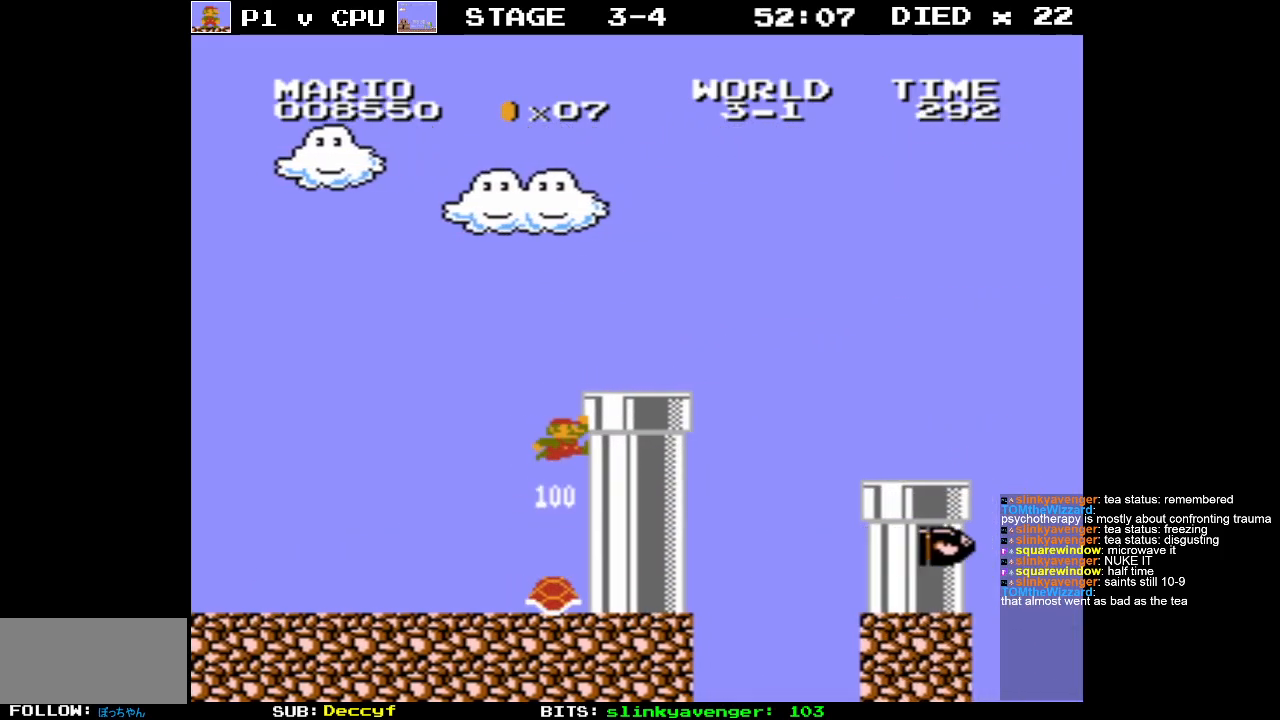
{"buttons": ["DPAD_LEFT"], "events": [[383, "DPAD_LEFT", "down"]]}
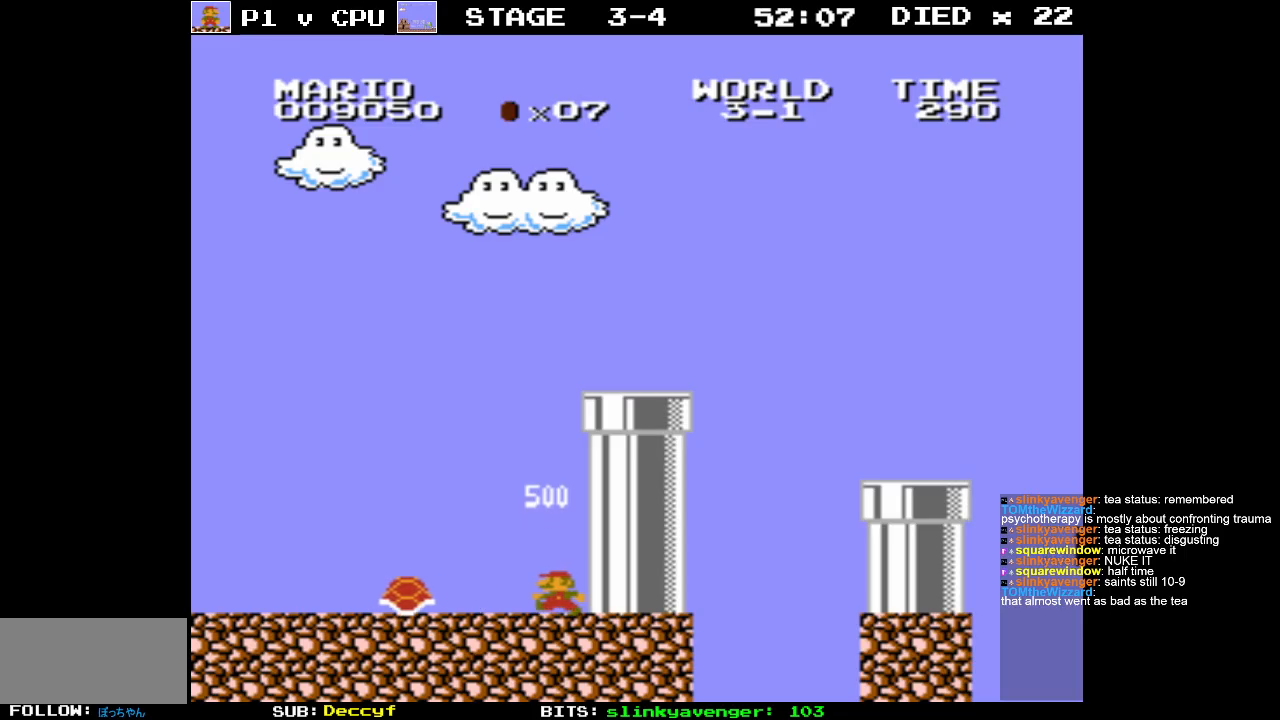
{"buttons": ["A", "B", "DPAD_LEFT"], "events": [[17, "B", "down"], [233, "A", "down"]]}
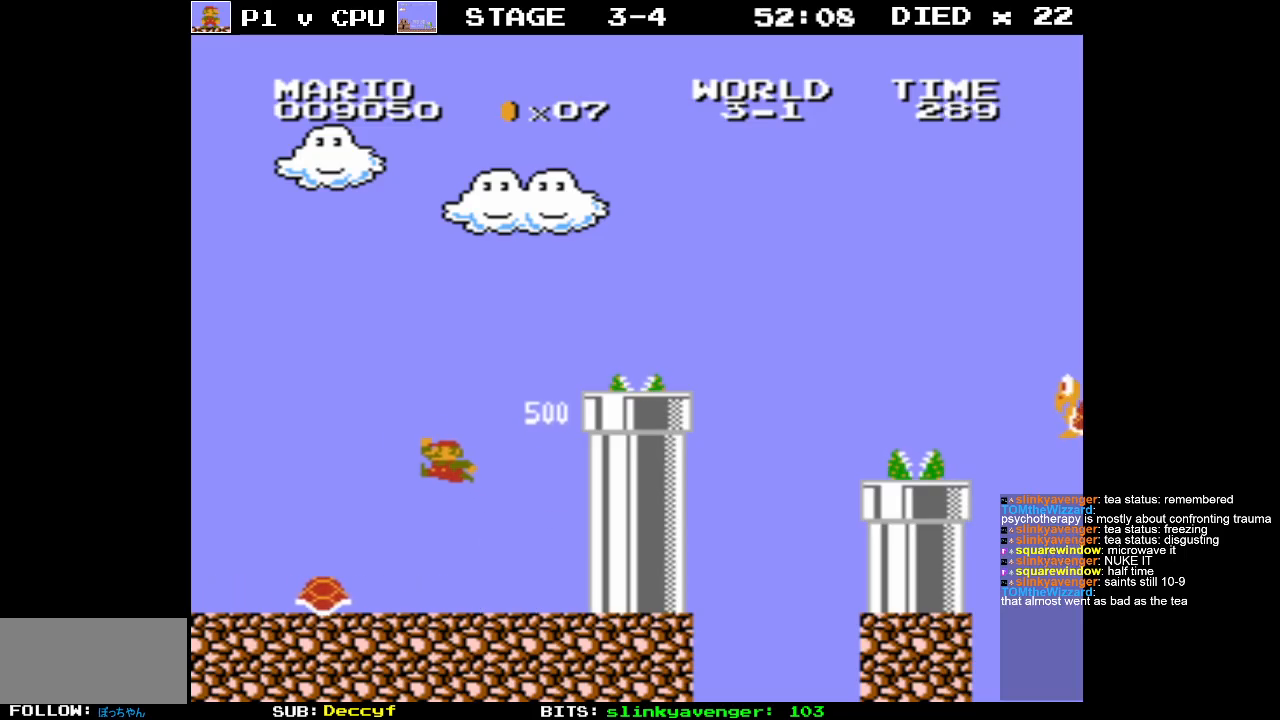
{"buttons": ["B", "DPAD_RIGHT"], "events": [[50, "A", "up"], [100, "DPAD_LEFT", "up"], [483, "DPAD_RIGHT", "down"]]}
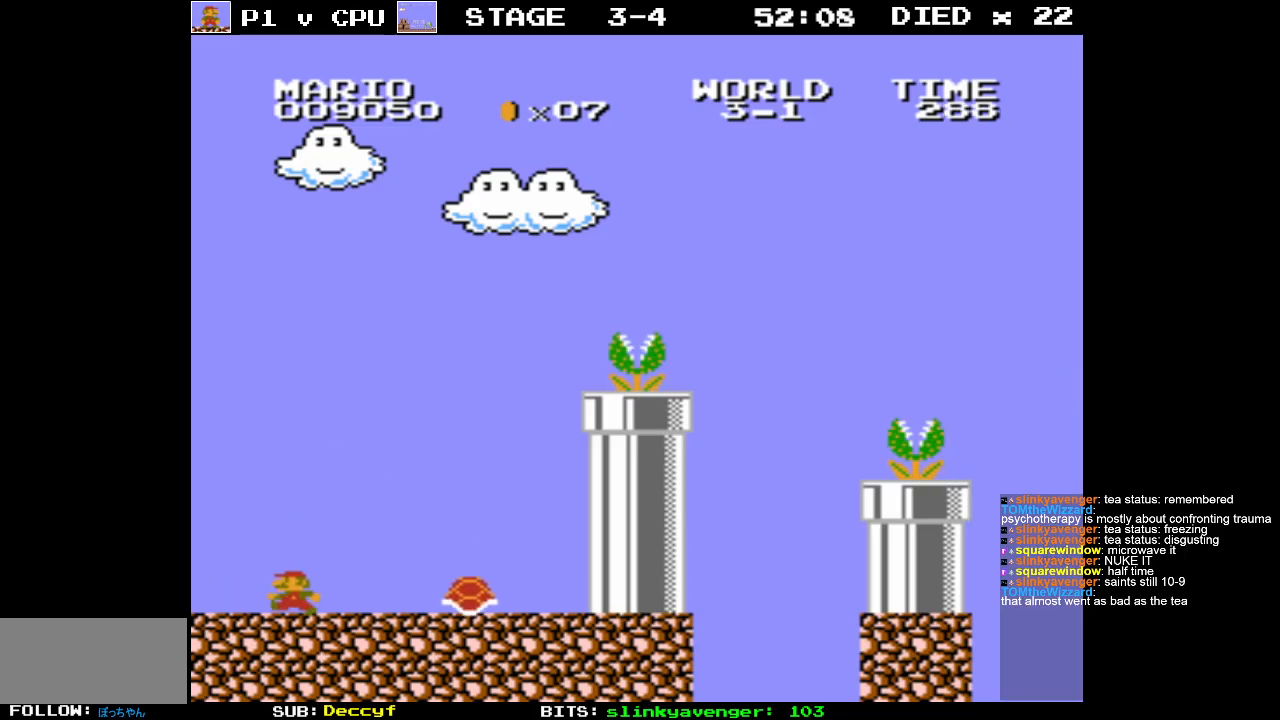
{"buttons": ["B", "DPAD_RIGHT"], "events": [[133, "A", "down"], [283, "A", "up"]]}
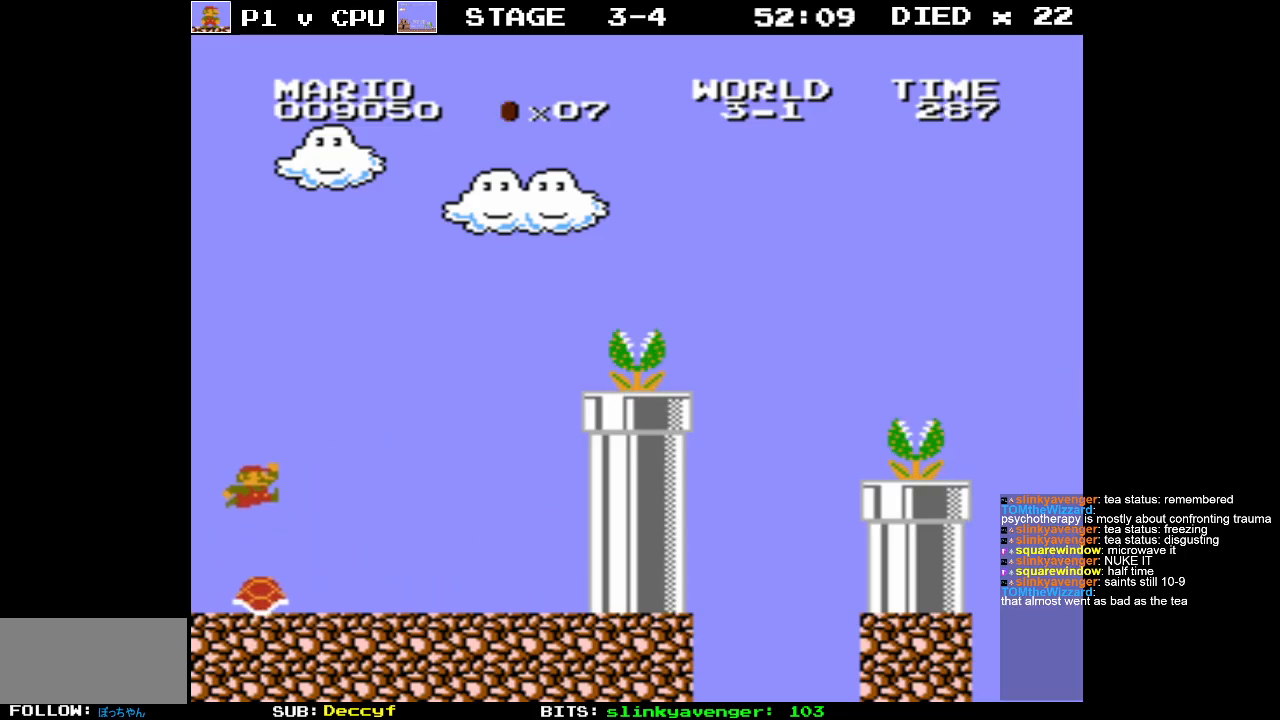
{"buttons": ["A", "B", "DPAD_RIGHT"], "events": [[350, "A", "down"]]}
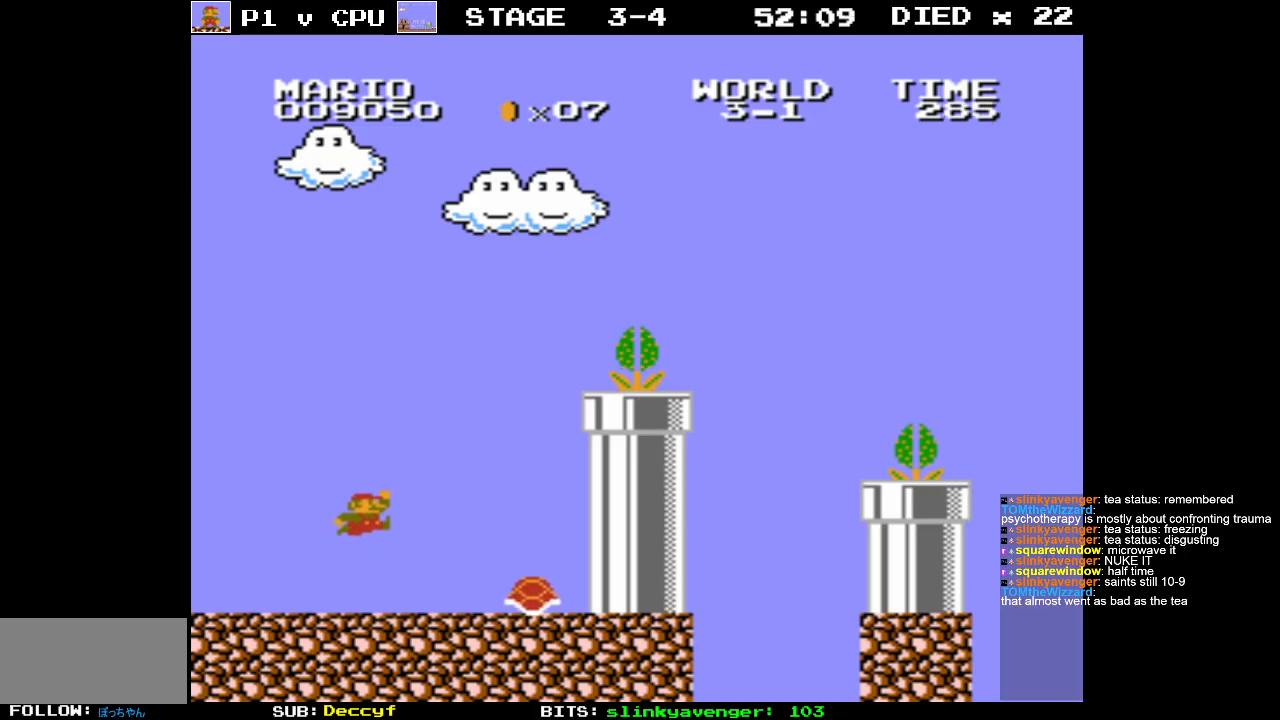
{"buttons": ["A", "B", "DPAD_RIGHT"], "events": [[17, "A", "up"], [483, "A", "down"]]}
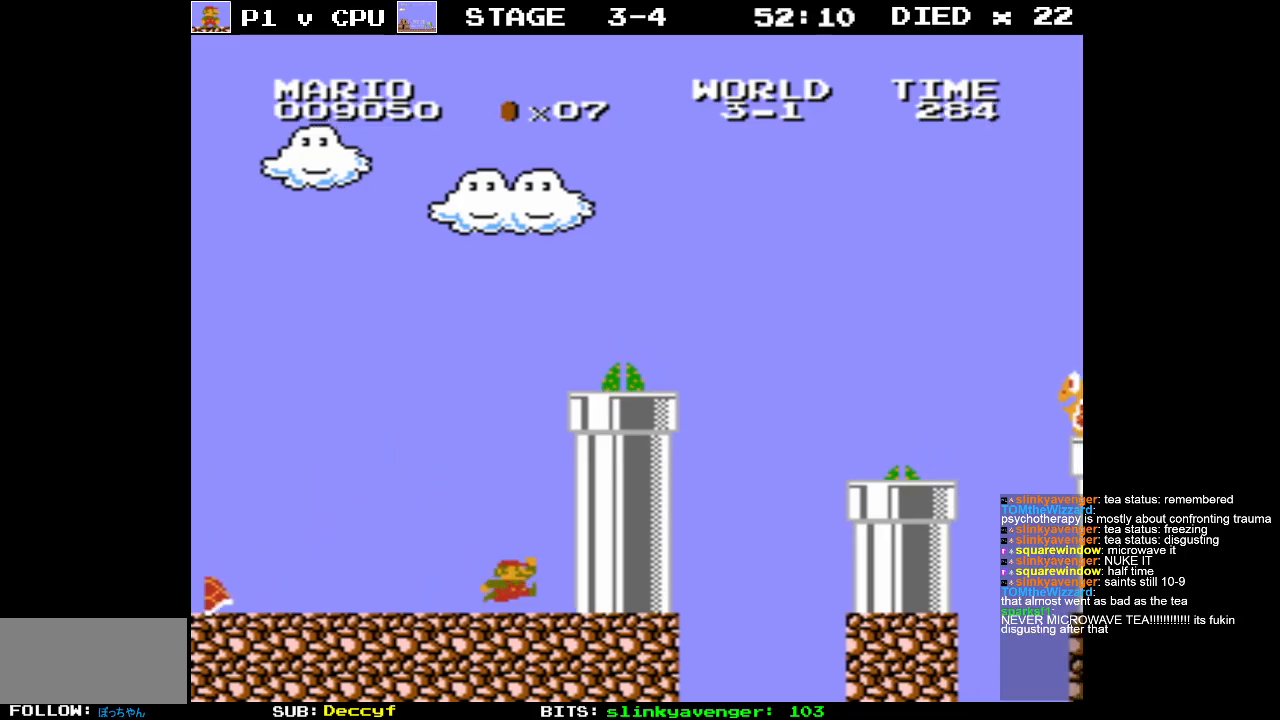
{"buttons": ["B", "DPAD_RIGHT"], "events": [[400, "A", "up"]]}
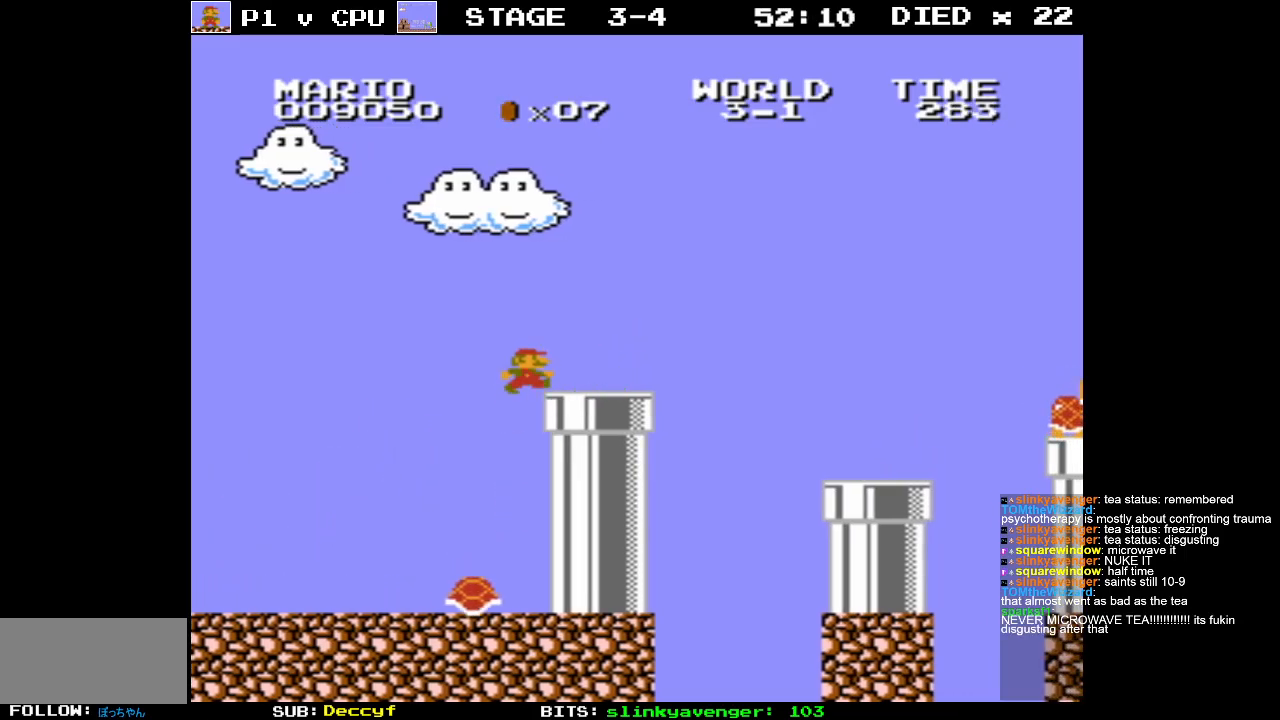
{"buttons": ["B", "DPAD_RIGHT"], "events": [[33, "DPAD_RIGHT", "up"], [250, "DPAD_RIGHT", "down"]]}
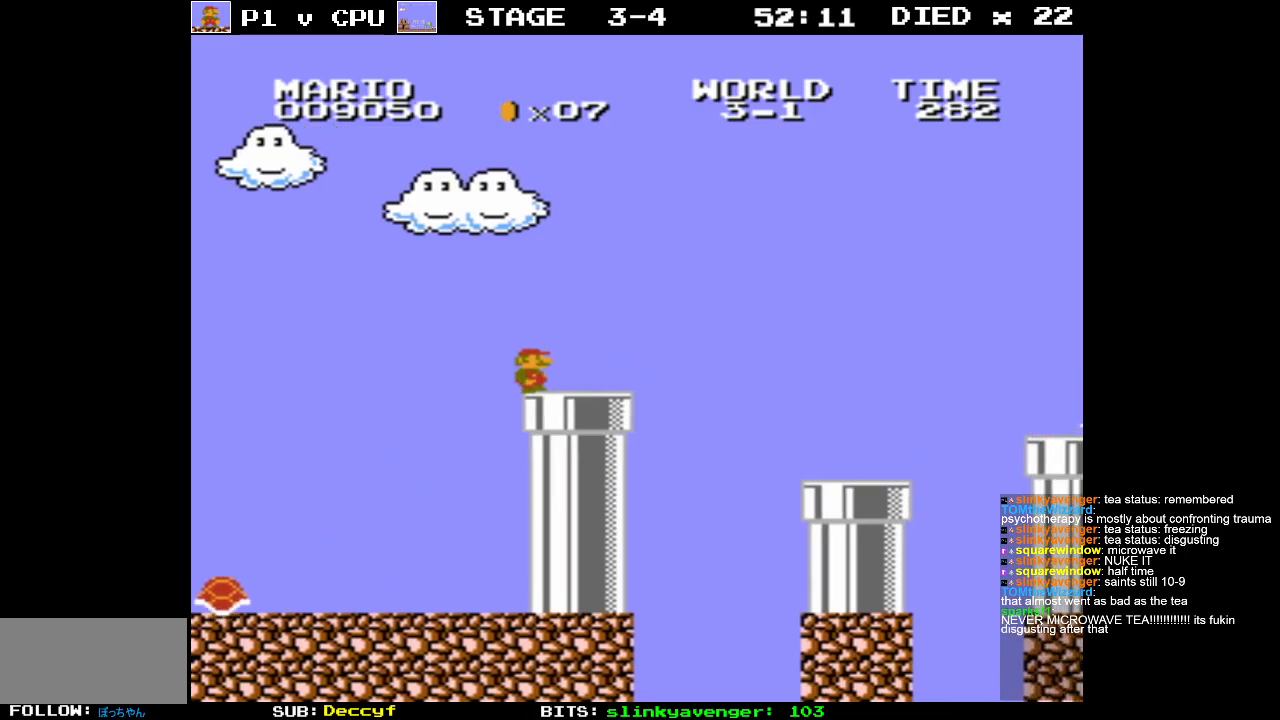
{"buttons": ["DPAD_DOWN"], "events": [[33, "B", "up"], [33, "DPAD_RIGHT", "up"], [367, "DPAD_DOWN", "down"]]}
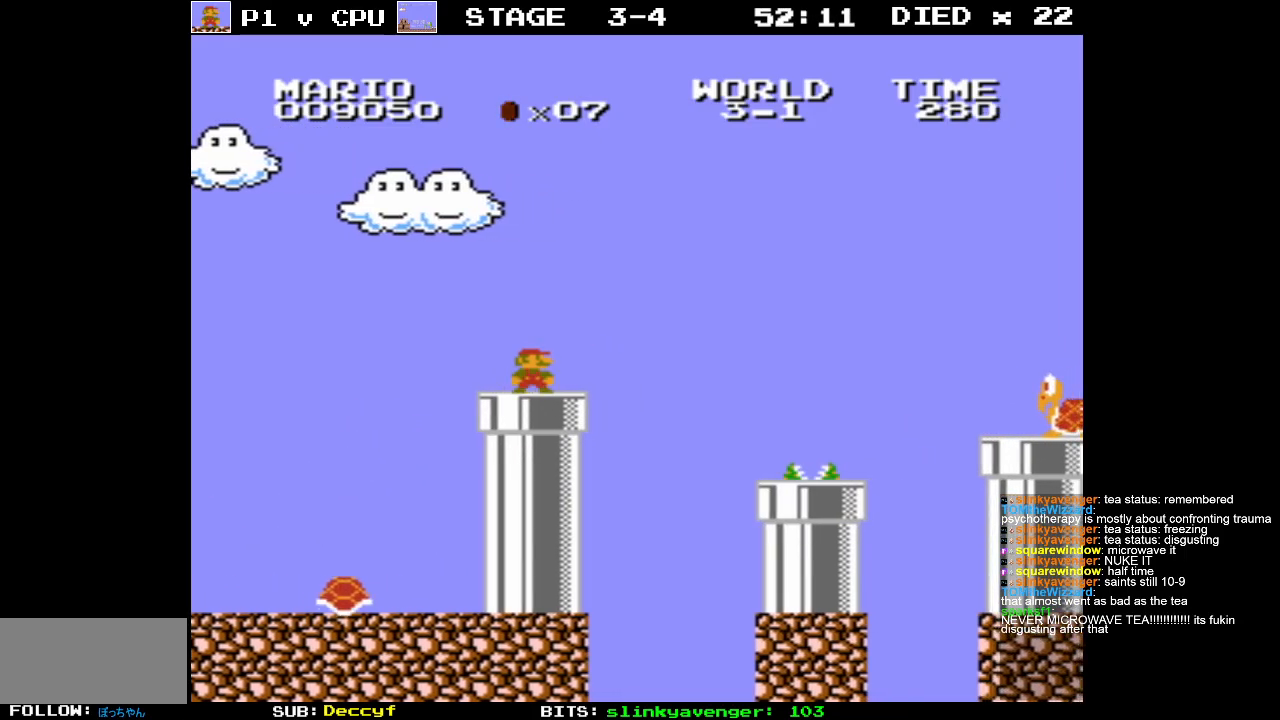
{"buttons": [], "events": [[133, "DPAD_DOWN", "up"]]}
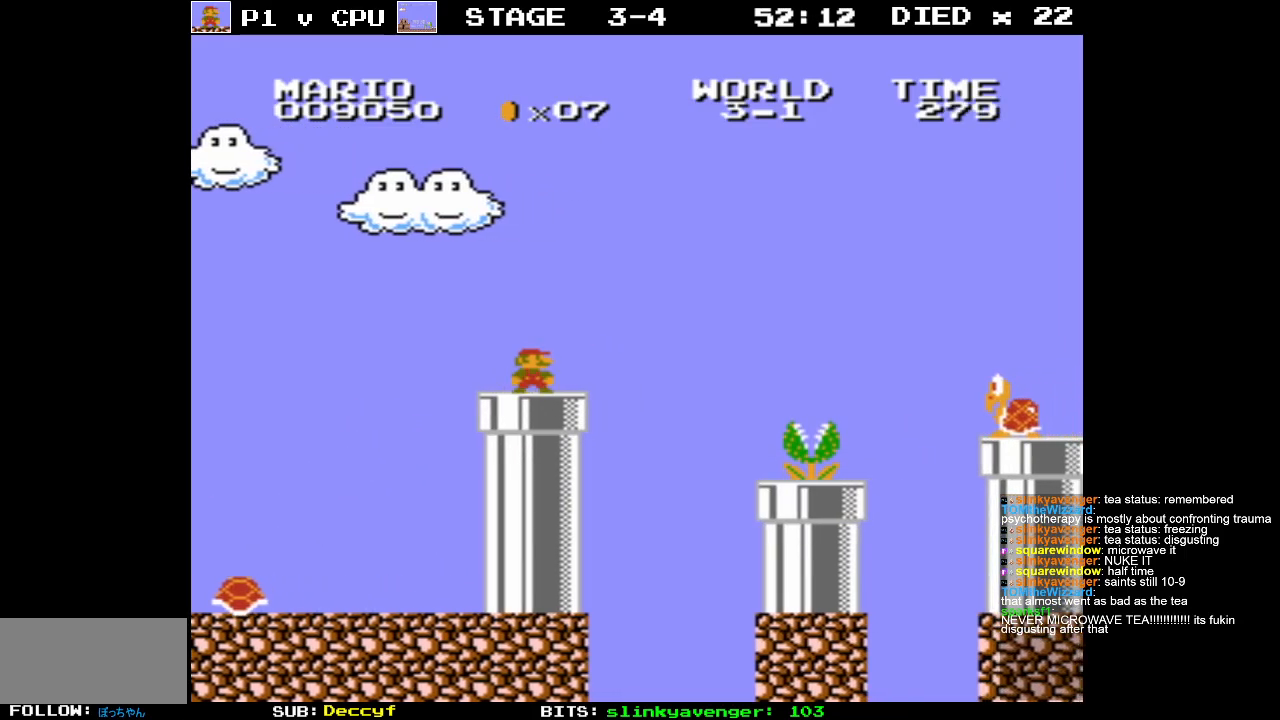
{"buttons": [], "events": []}
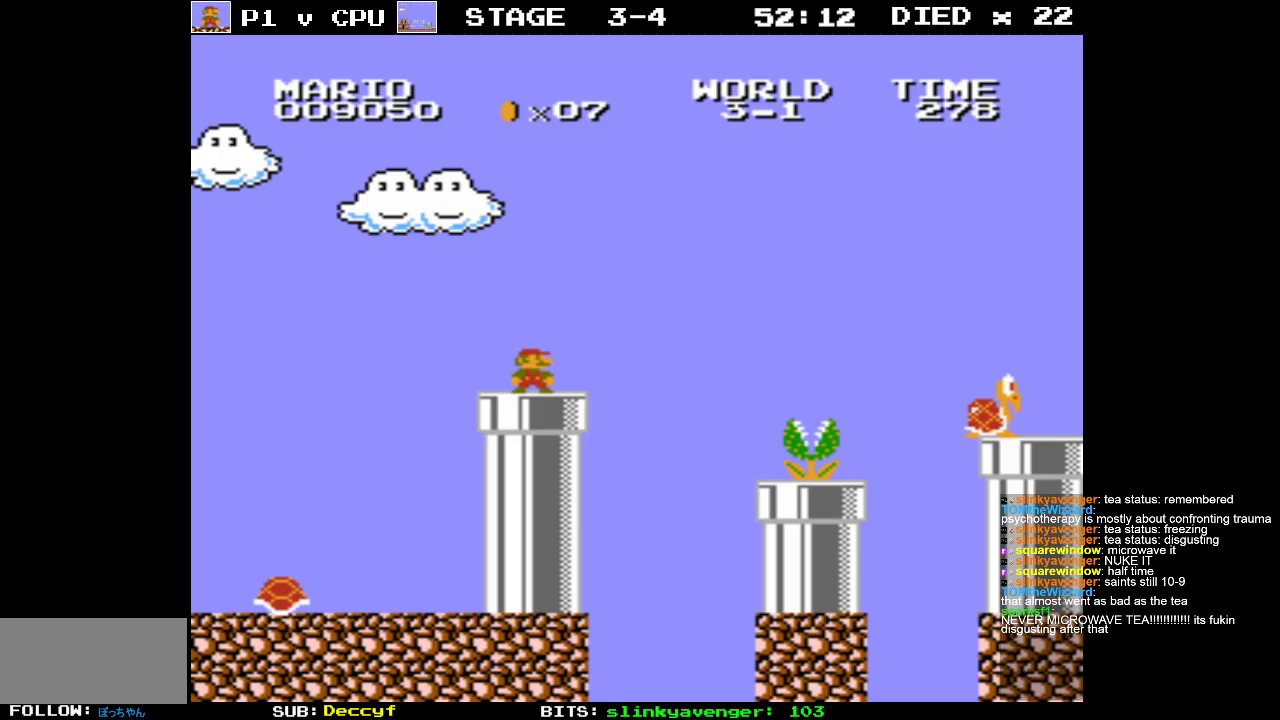
{"buttons": ["B", "DPAD_RIGHT"], "events": [[283, "DPAD_RIGHT", "down"], [300, "B", "down"]]}
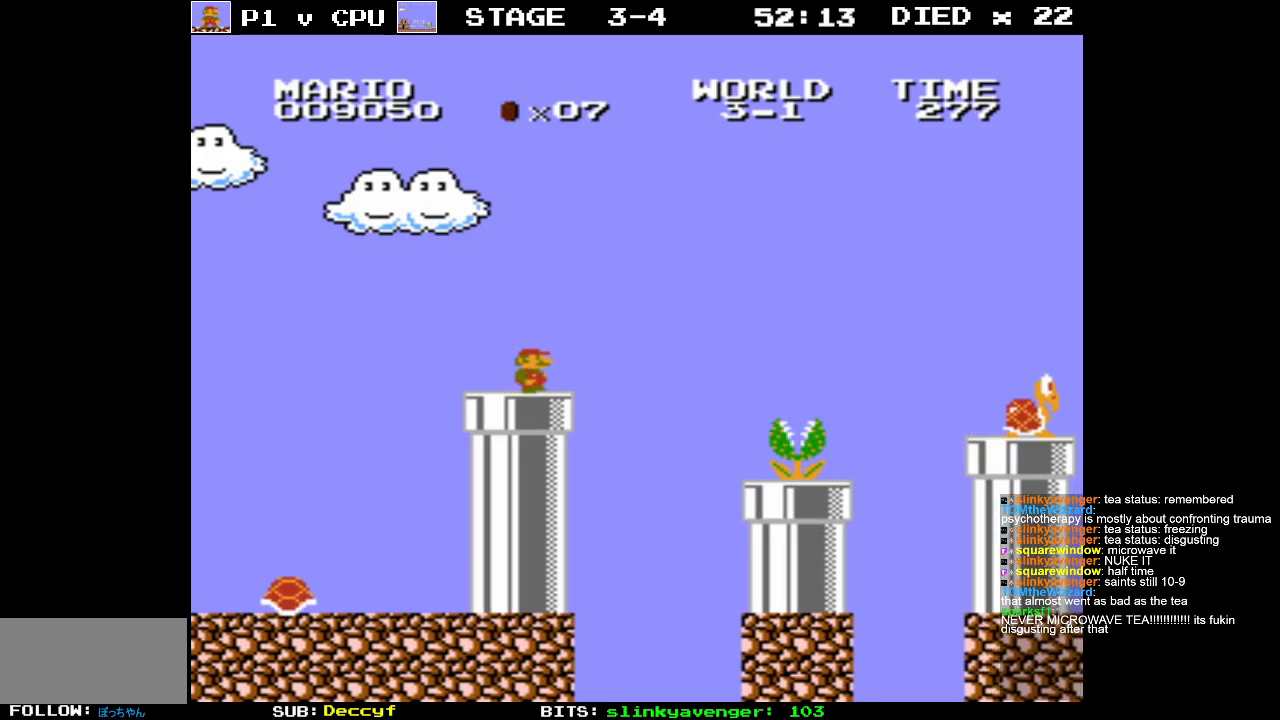
{"buttons": ["A", "B", "DPAD_LEFT"], "events": [[167, "A", "down"], [233, "DPAD_RIGHT", "up"], [433, "DPAD_LEFT", "down"]]}
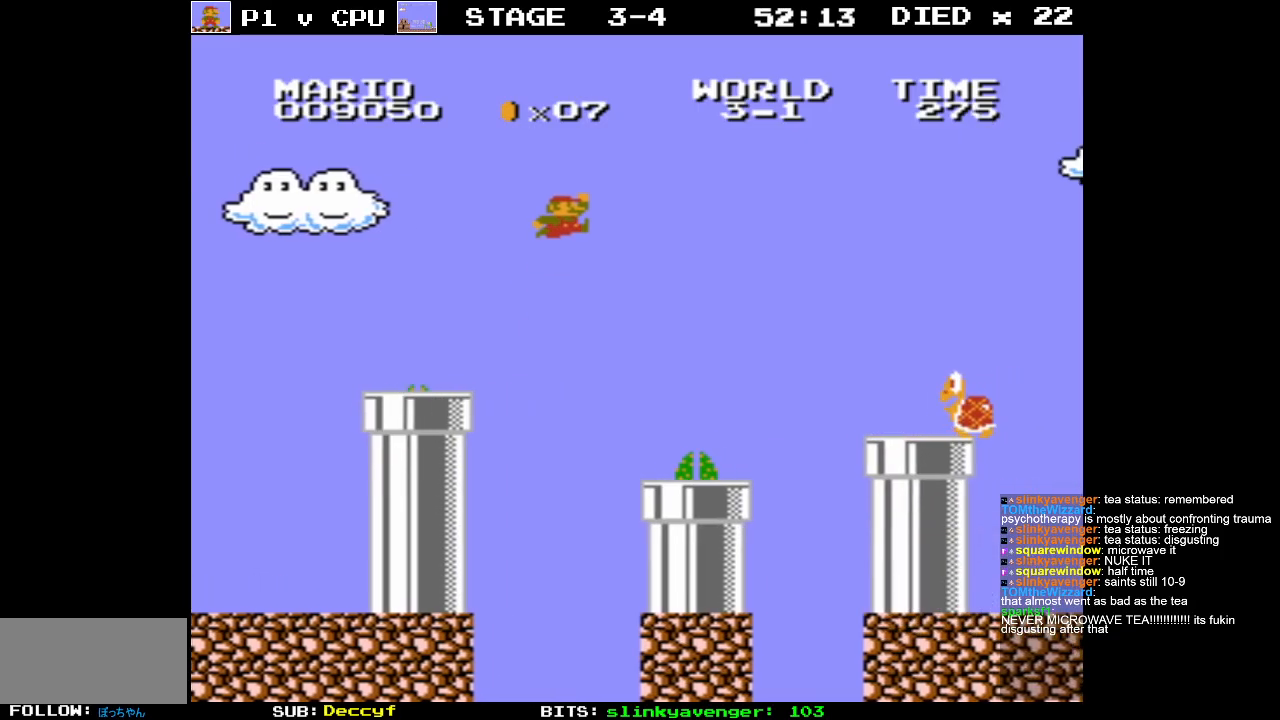
{"buttons": ["B"], "events": [[83, "A", "up"], [150, "DPAD_LEFT", "up"], [250, "DPAD_LEFT", "down"], [350, "DPAD_LEFT", "up"]]}
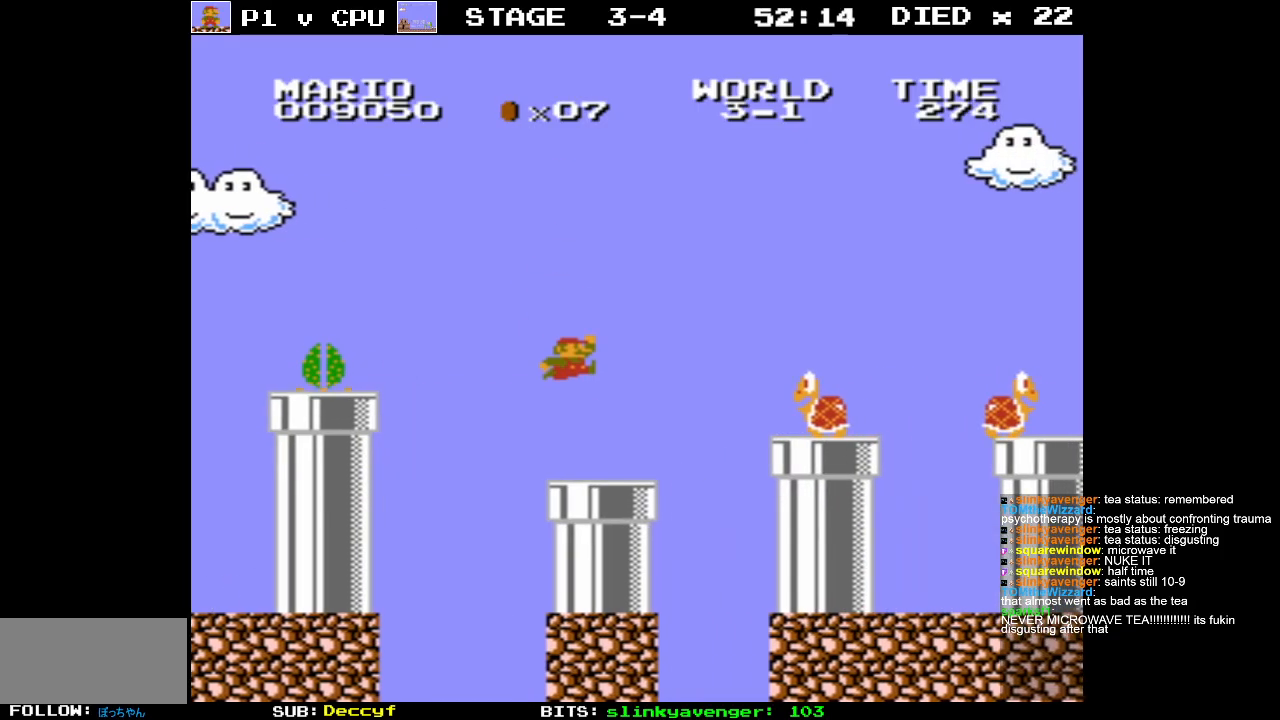
{"buttons": ["A", "B"], "events": [[50, "DPAD_RIGHT", "down"], [267, "A", "down"], [300, "DPAD_RIGHT", "up"]]}
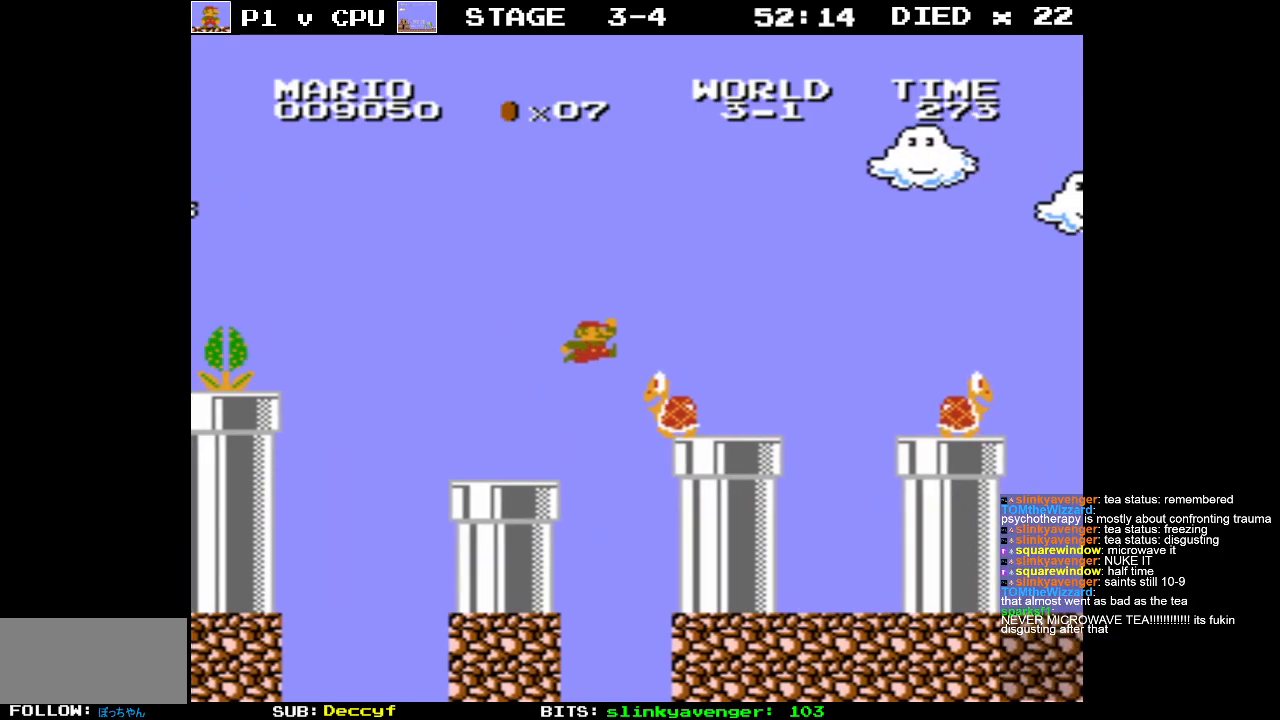
{"buttons": ["DPAD_LEFT"], "events": [[167, "DPAD_LEFT", "down"], [450, "A", "up"], [450, "B", "up"]]}
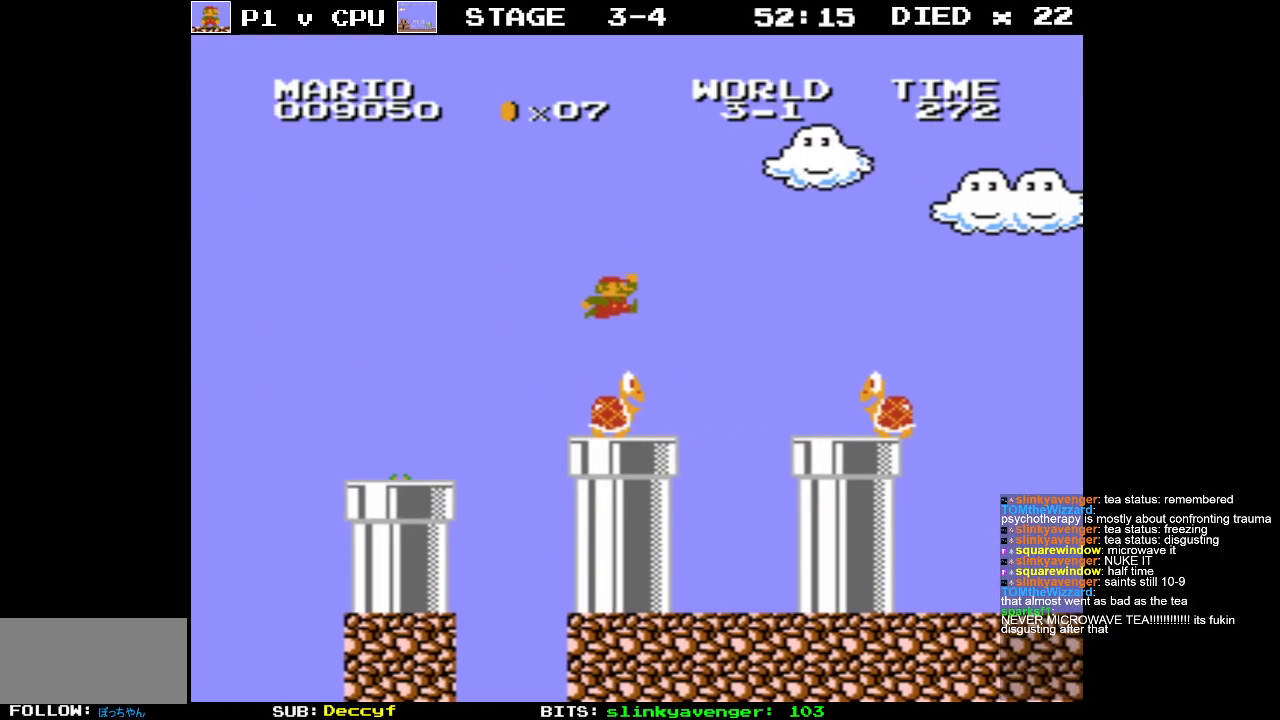
{"buttons": [], "events": [[167, "A", "down"], [350, "DPAD_LEFT", "up"], [367, "A", "up"]]}
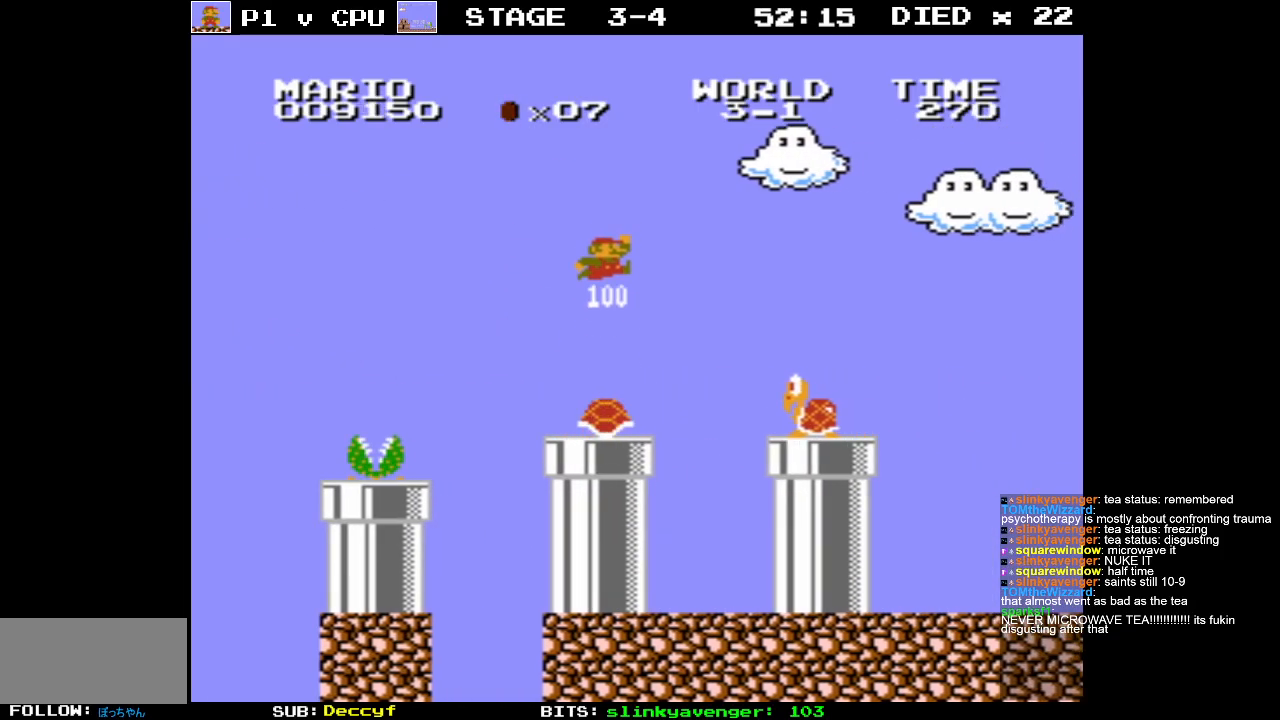
{"buttons": [], "events": []}
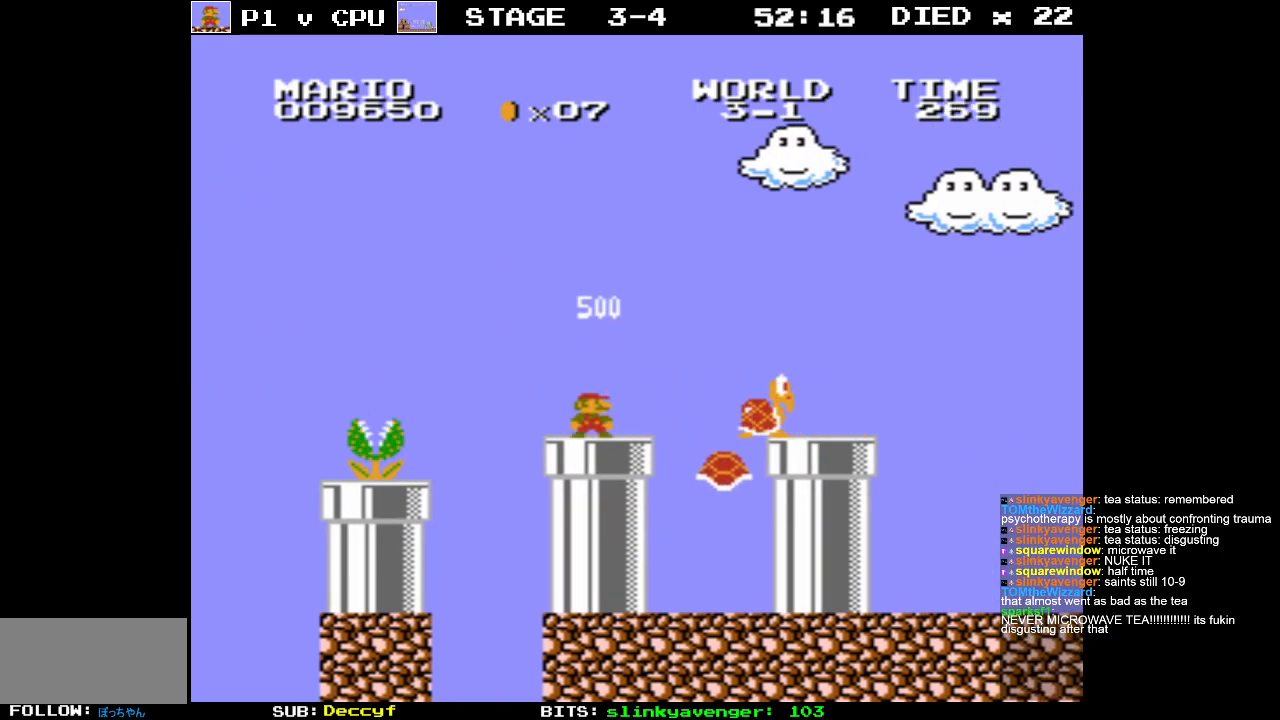
{"buttons": ["B", "DPAD_RIGHT"], "events": [[33, "DPAD_DOWN", "down"], [33, "DPAD_RIGHT", "down"], [83, "DPAD_RIGHT", "up"], [283, "DPAD_DOWN", "up"], [400, "DPAD_RIGHT", "down"], [450, "B", "down"]]}
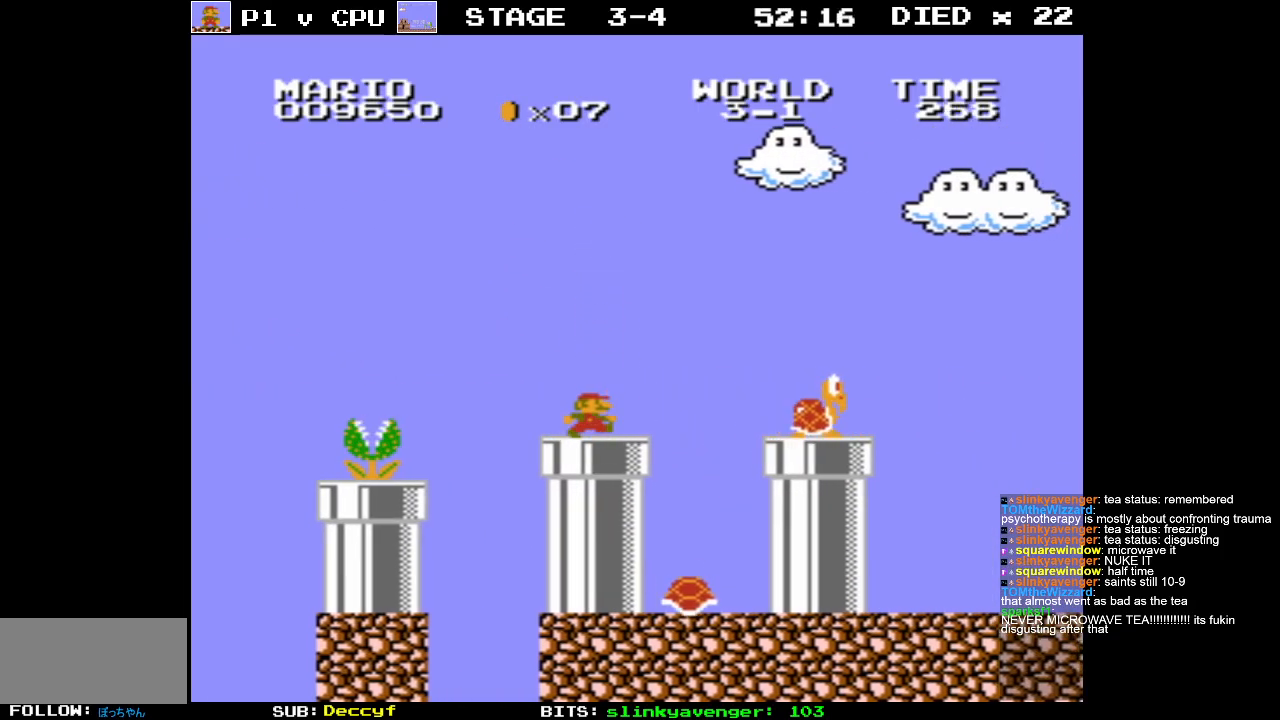
{"buttons": ["A"], "events": [[133, "B", "up"], [250, "A", "down"], [317, "DPAD_RIGHT", "up"]]}
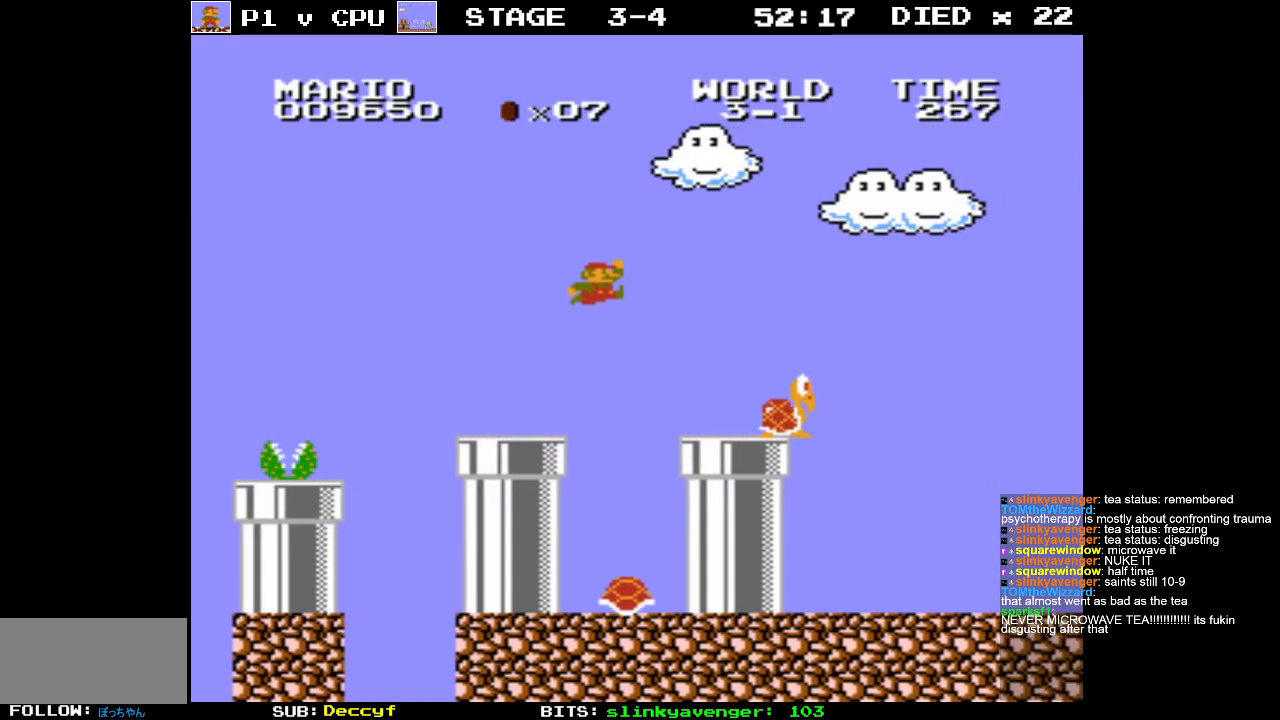
{"buttons": [], "events": [[150, "DPAD_LEFT", "down"], [383, "DPAD_LEFT", "up"], [400, "A", "up"]]}
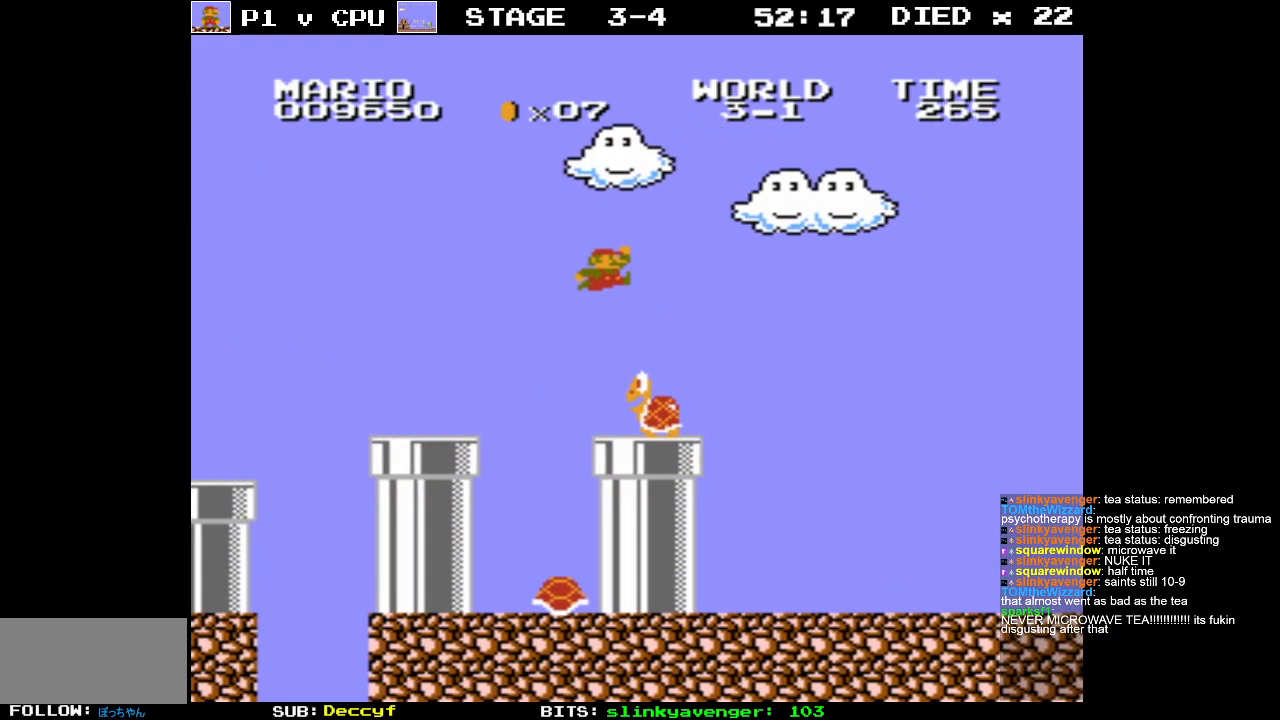
{"buttons": [], "events": [[17, "DPAD_LEFT", "down"], [100, "A", "down"], [317, "A", "up"], [400, "DPAD_LEFT", "up"]]}
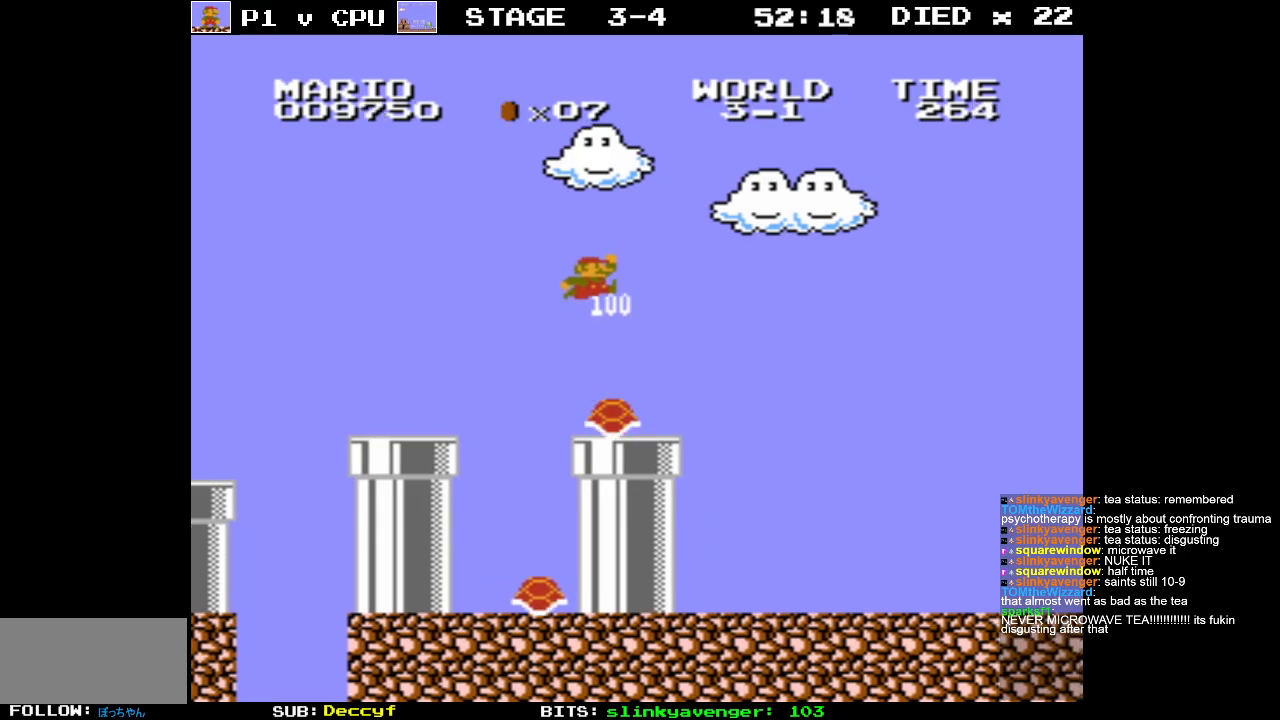
{"buttons": ["B", "DPAD_RIGHT"], "events": [[117, "DPAD_RIGHT", "down"], [183, "B", "down"]]}